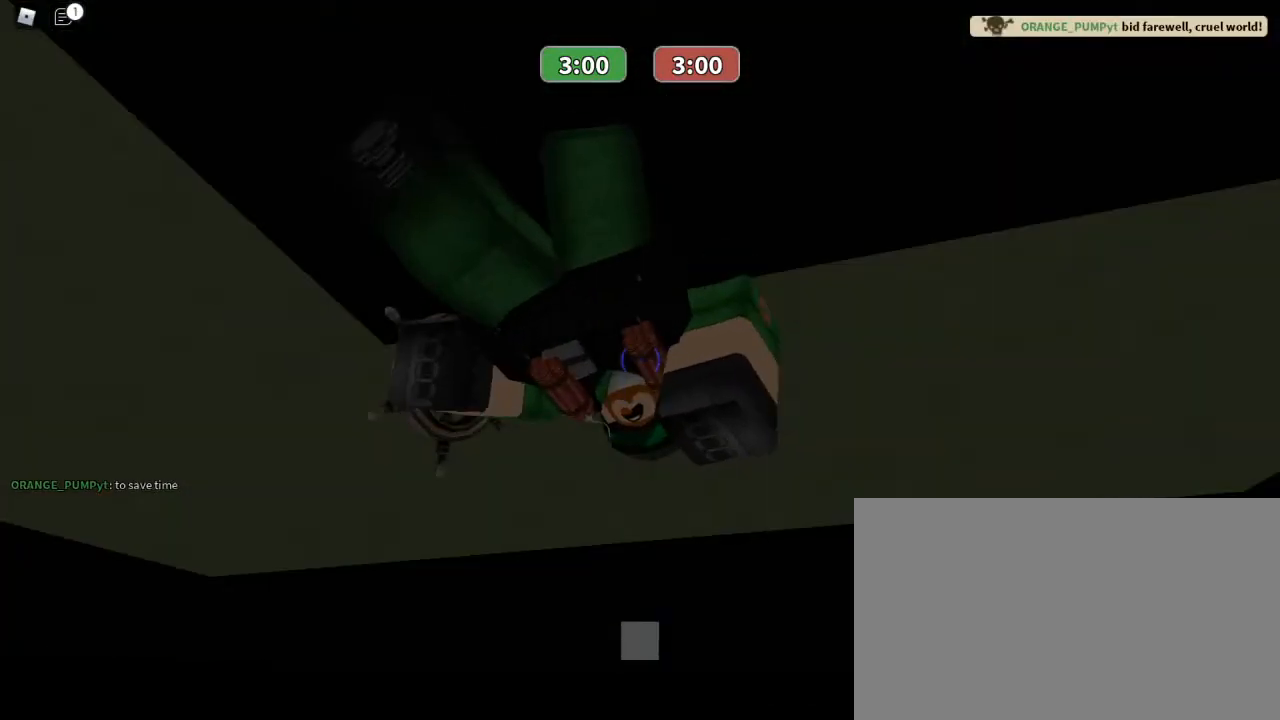
Gameplay with keyboard and mouse; each line is a JSON object with the keys and mouse buttons held at the frame after it. "events" lists presses ("down") and releases ("up") of "1", "2", "3", "4", "5", "a", "alt", "c", "caps_lock", "ctrl", "d", "e", "f", "g", "q", "r", "s", "shift", "space", "t", "tab", "v", "w", "x", "z", "mouse_left", "mouse_wheel" and "mouse_right" between this image and that frame as [ms after this image, input, new state], when the widget could be followed in between. "mouse_left", "mouse_wheel", "mouse_right" = the "left", "wheel", "right" buttons of the "mouse" list. No other keys are recorded. "wheel" means that the mouse wheel is clicked or scrolled. Not read: mouse_move.
{"keys": [], "mouse": [], "events": []}
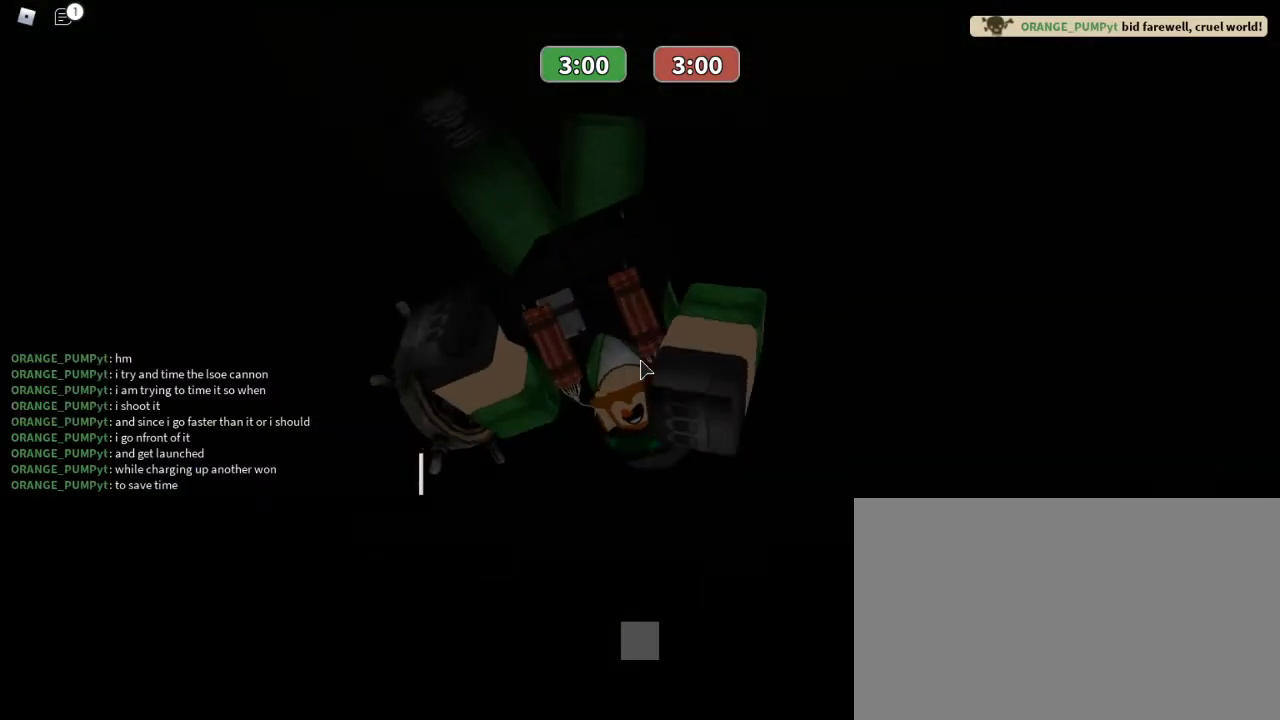
{"keys": [], "mouse": ["left"], "events": [[467, "mouse_left", "down"]]}
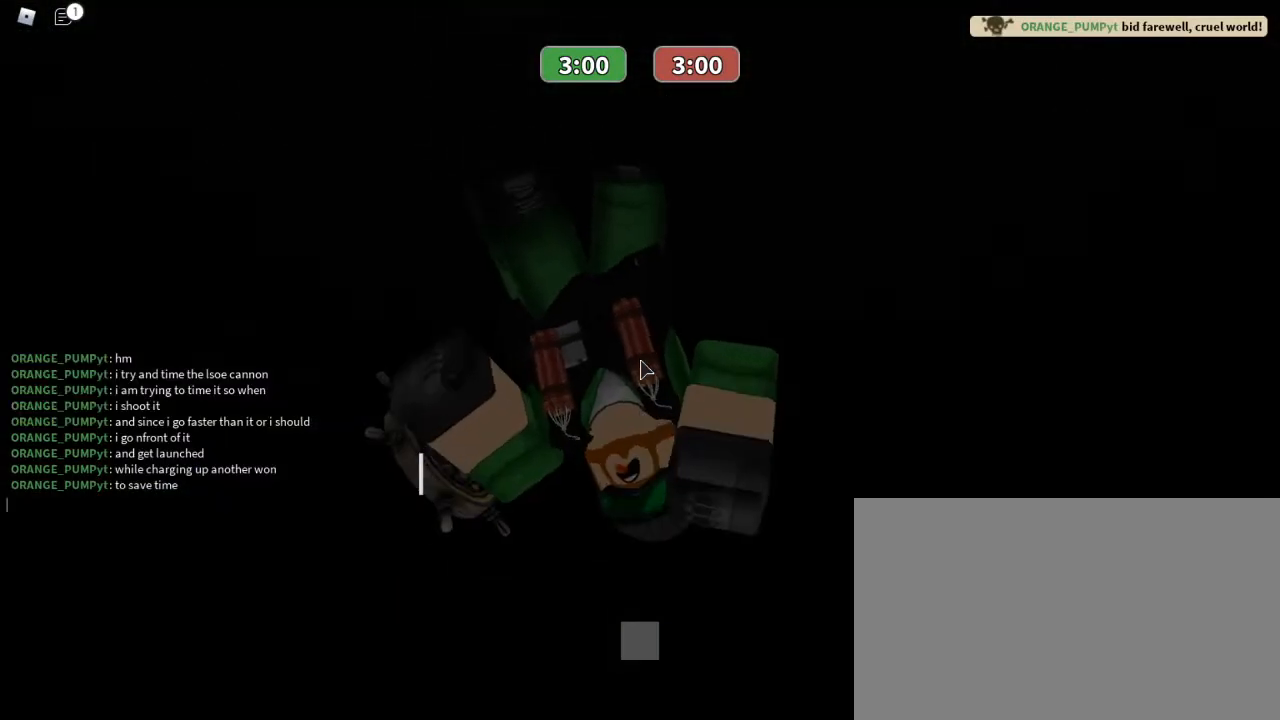
{"keys": [], "mouse": [], "events": [[100, "mouse_left", "up"]]}
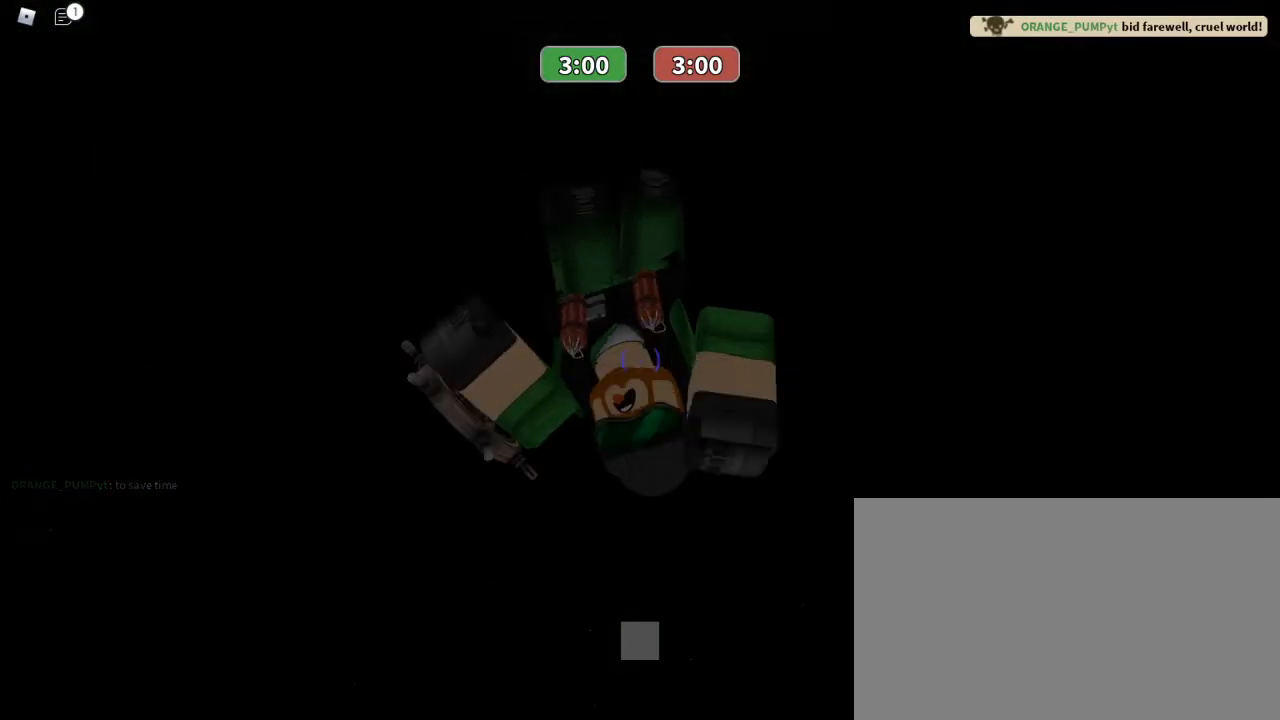
{"keys": [], "mouse": [], "events": []}
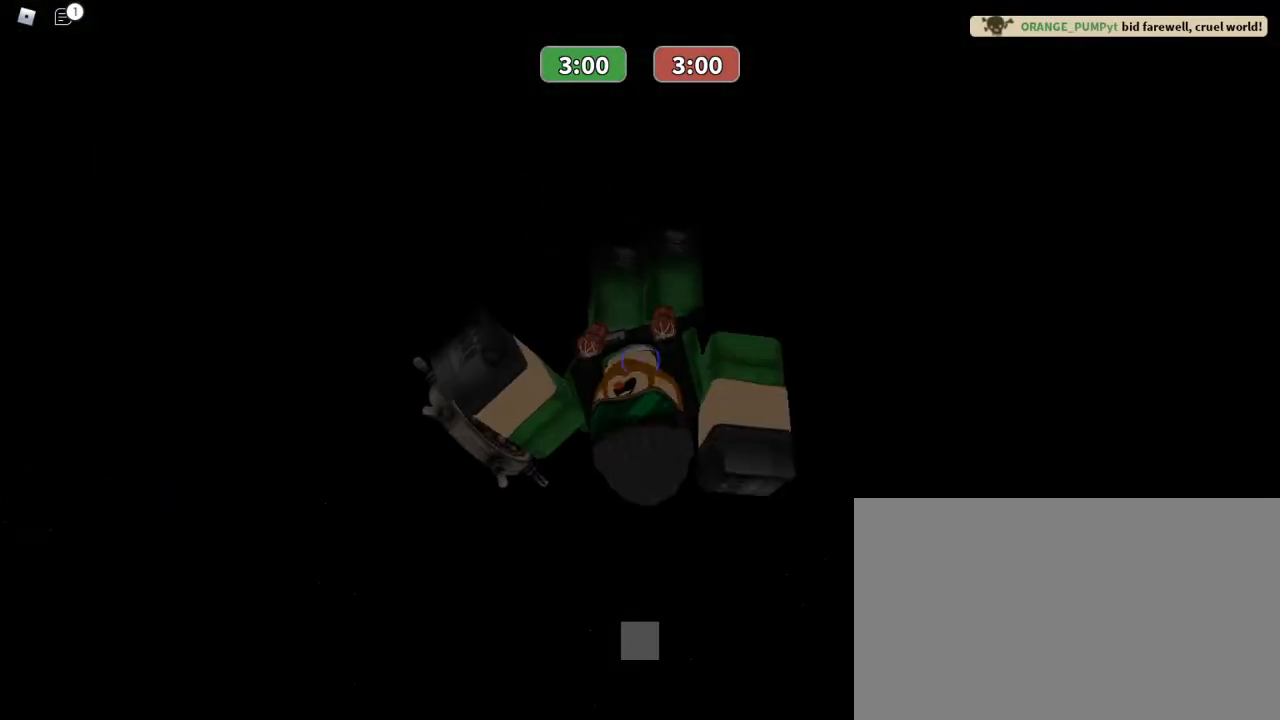
{"keys": [], "mouse": [], "events": []}
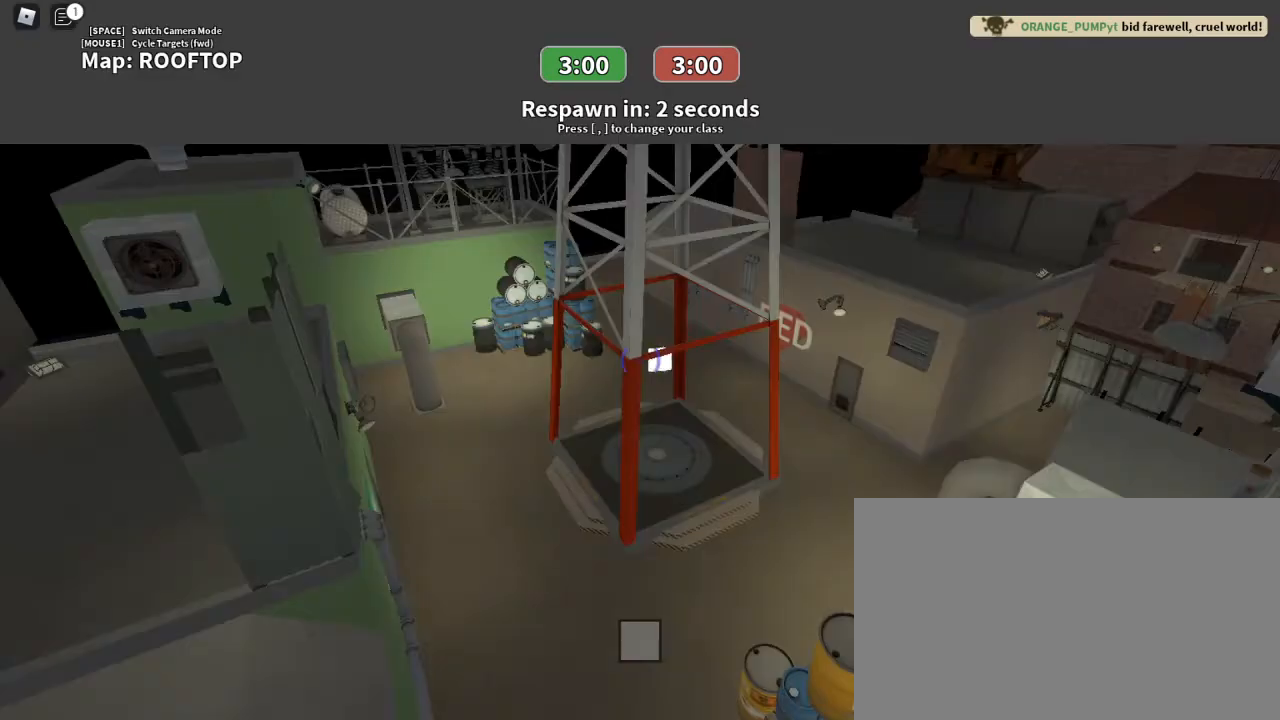
{"keys": [], "mouse": [], "events": []}
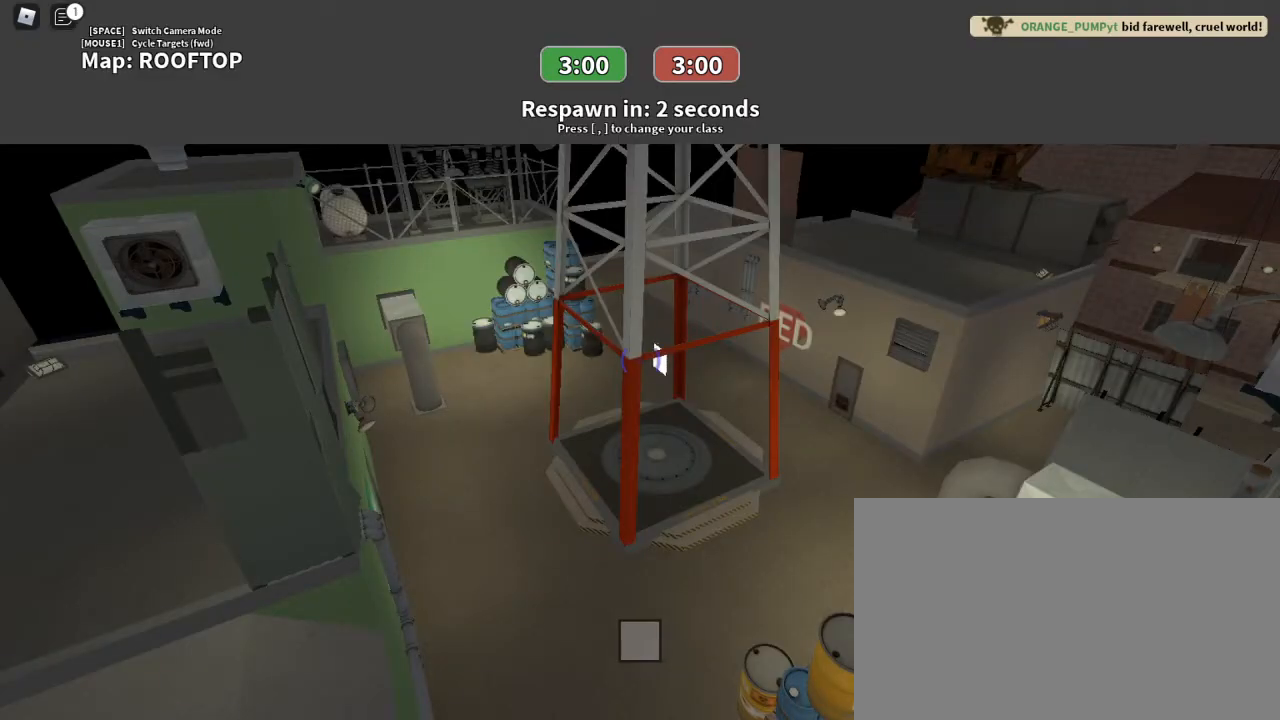
{"keys": [], "mouse": [], "events": []}
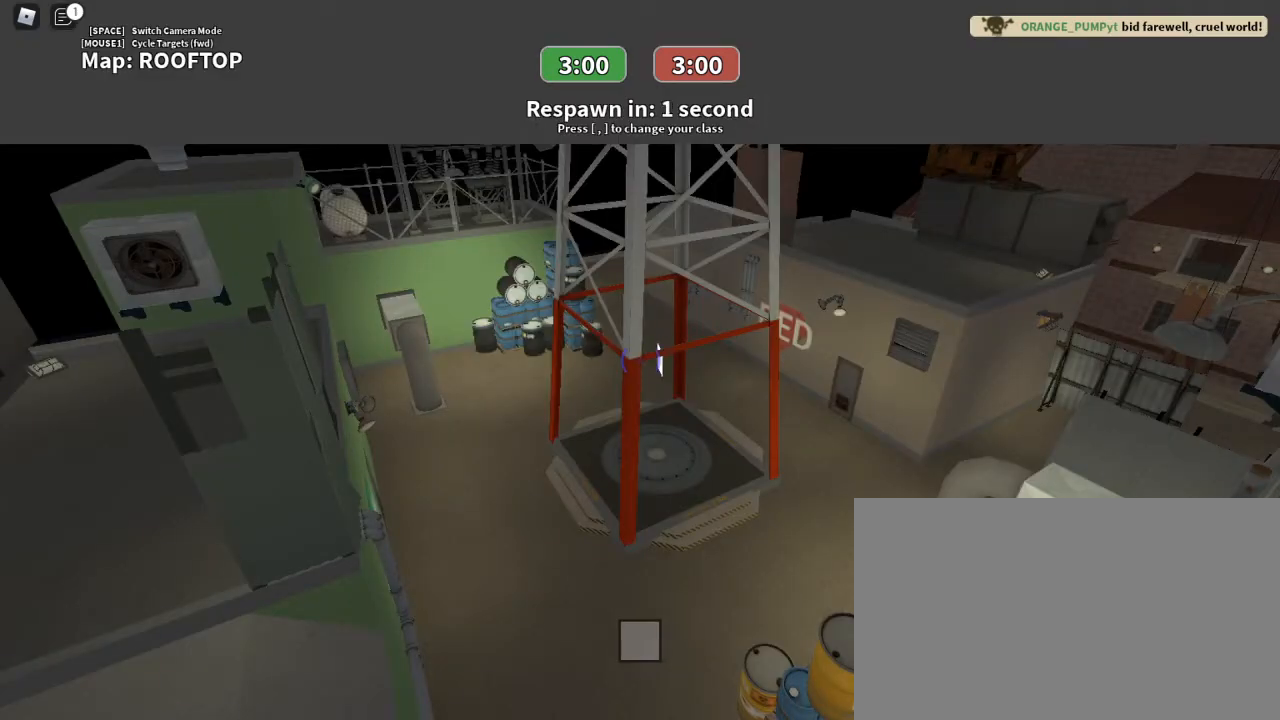
{"keys": [], "mouse": [], "events": []}
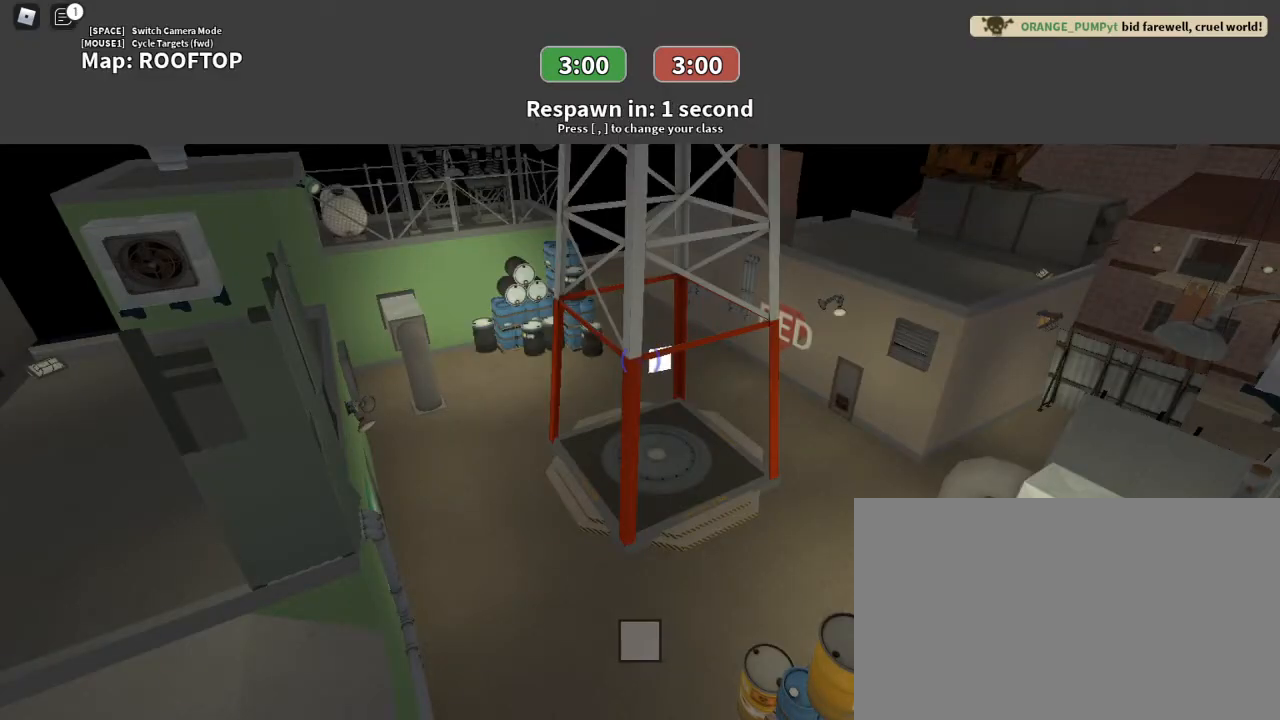
{"keys": ["w"], "mouse": [], "events": [[233, "w", "down"]]}
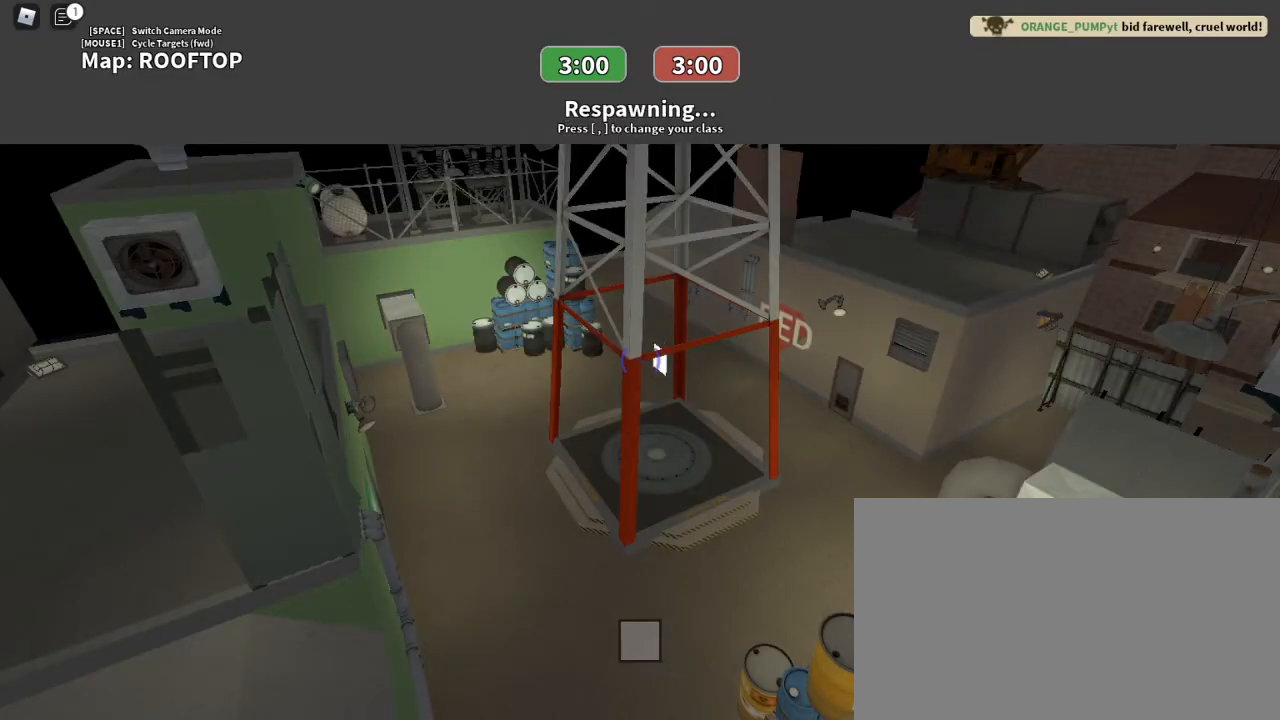
{"keys": ["w"], "mouse": [], "events": []}
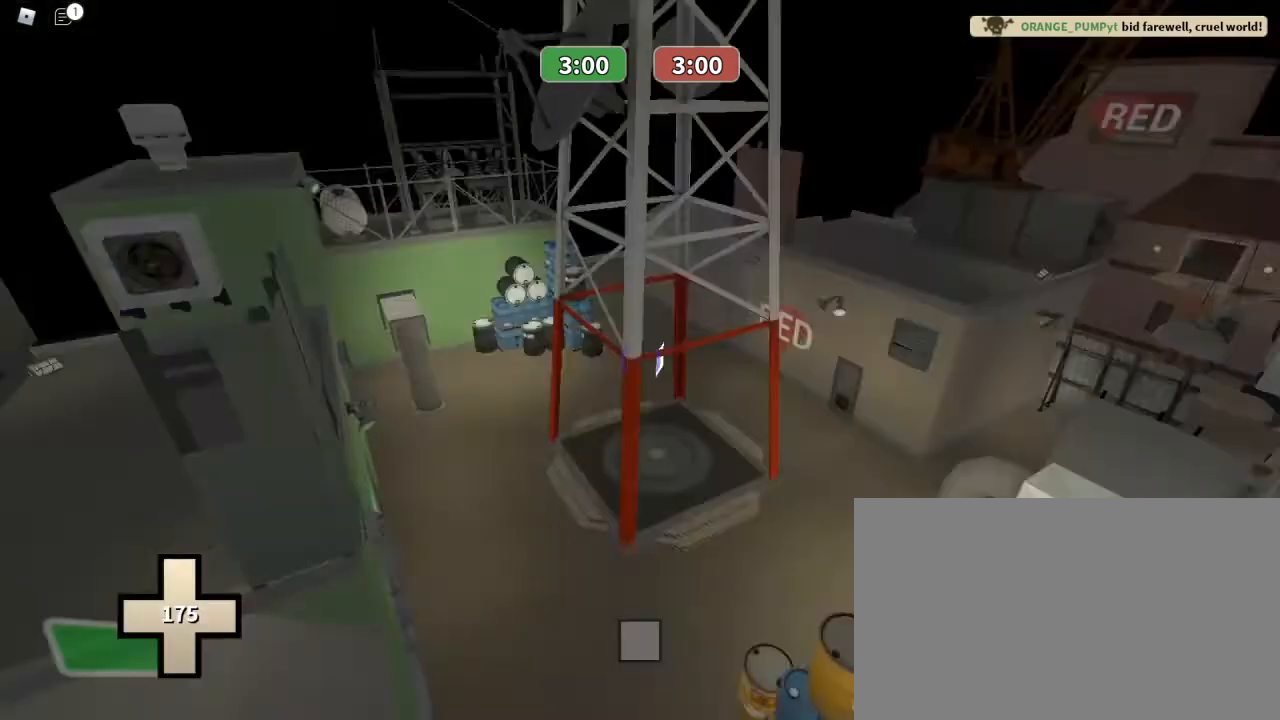
{"keys": ["w"], "mouse": [], "events": []}
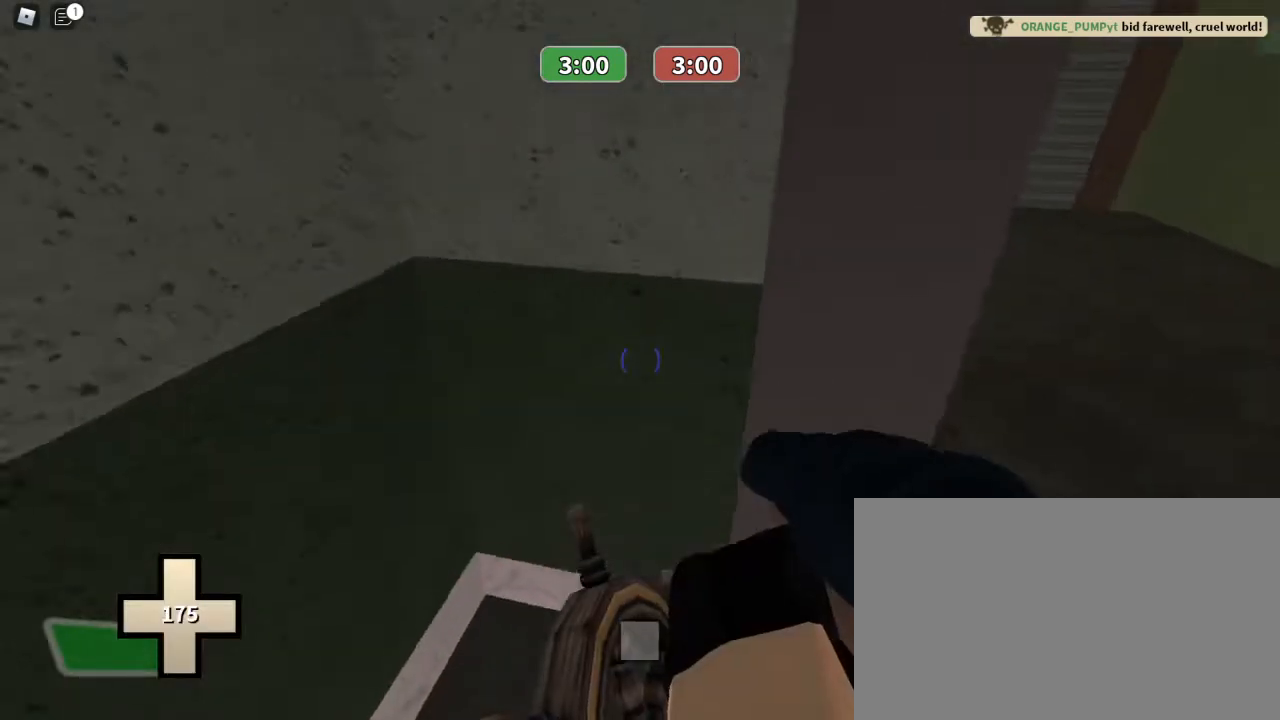
{"keys": ["w"], "mouse": [], "events": []}
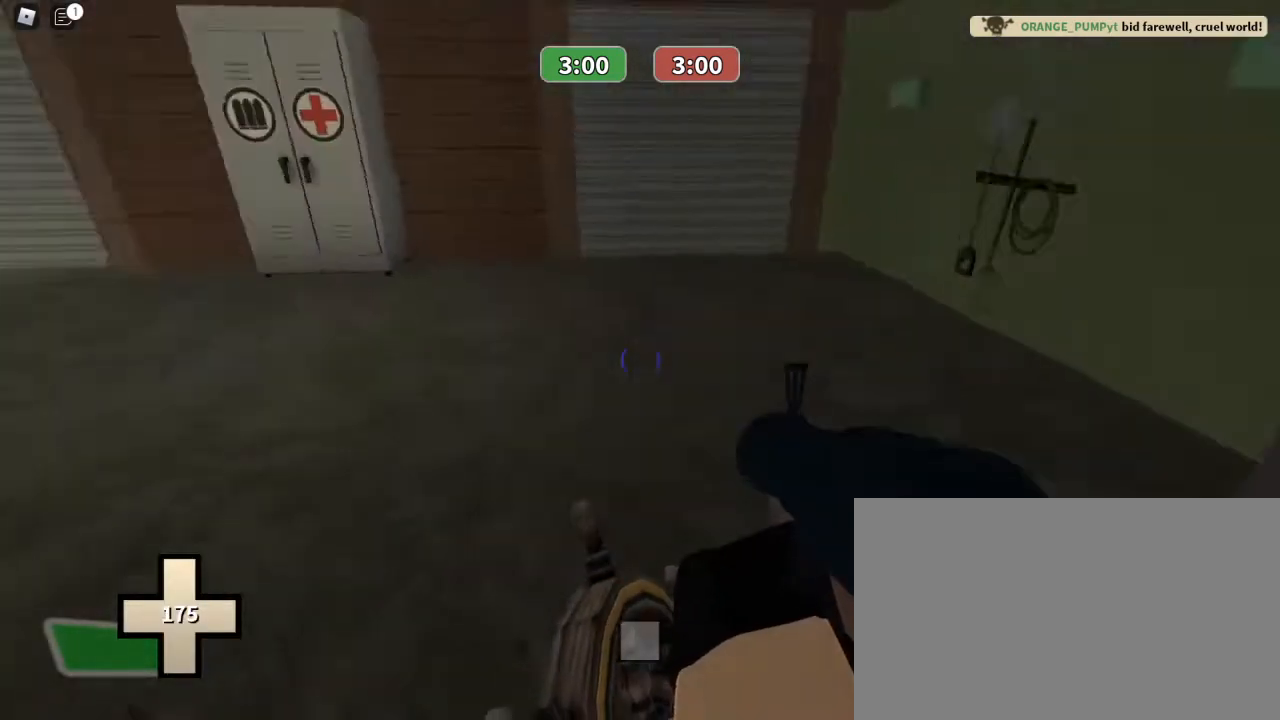
{"keys": ["w"], "mouse": [], "events": []}
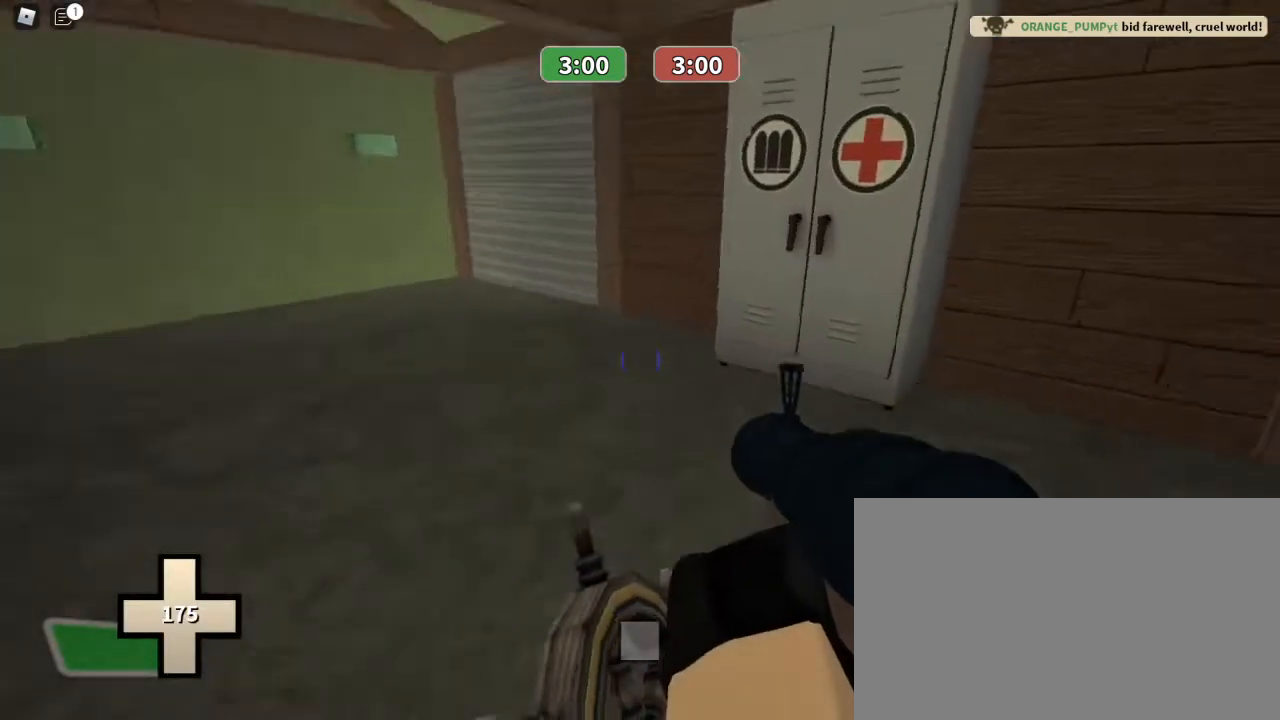
{"keys": ["w"], "mouse": [], "events": []}
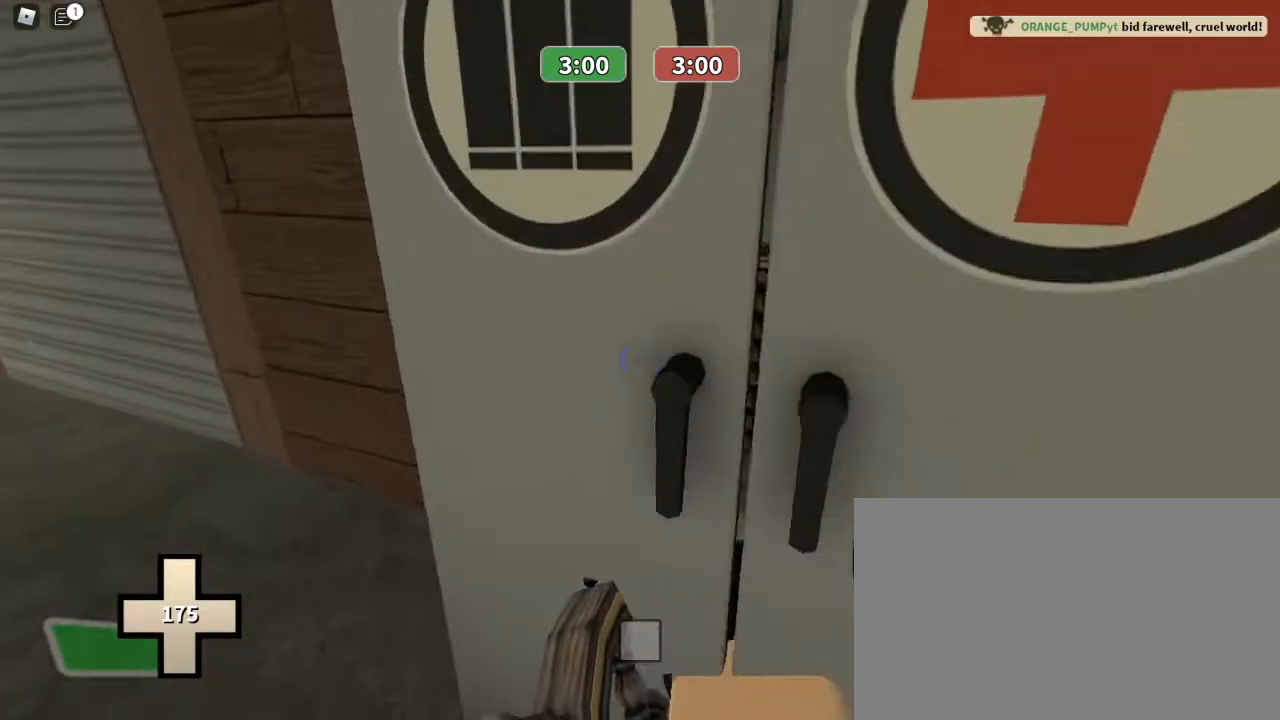
{"keys": ["w"], "mouse": [], "events": []}
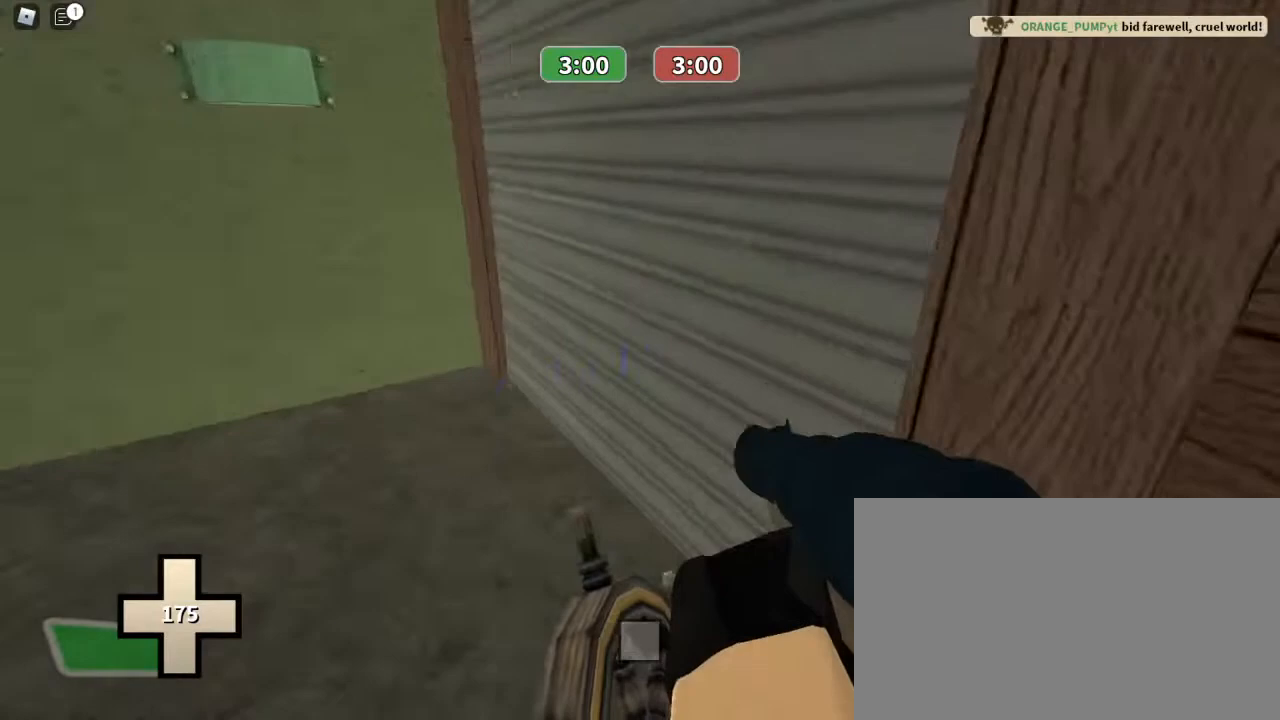
{"keys": ["w"], "mouse": [], "events": []}
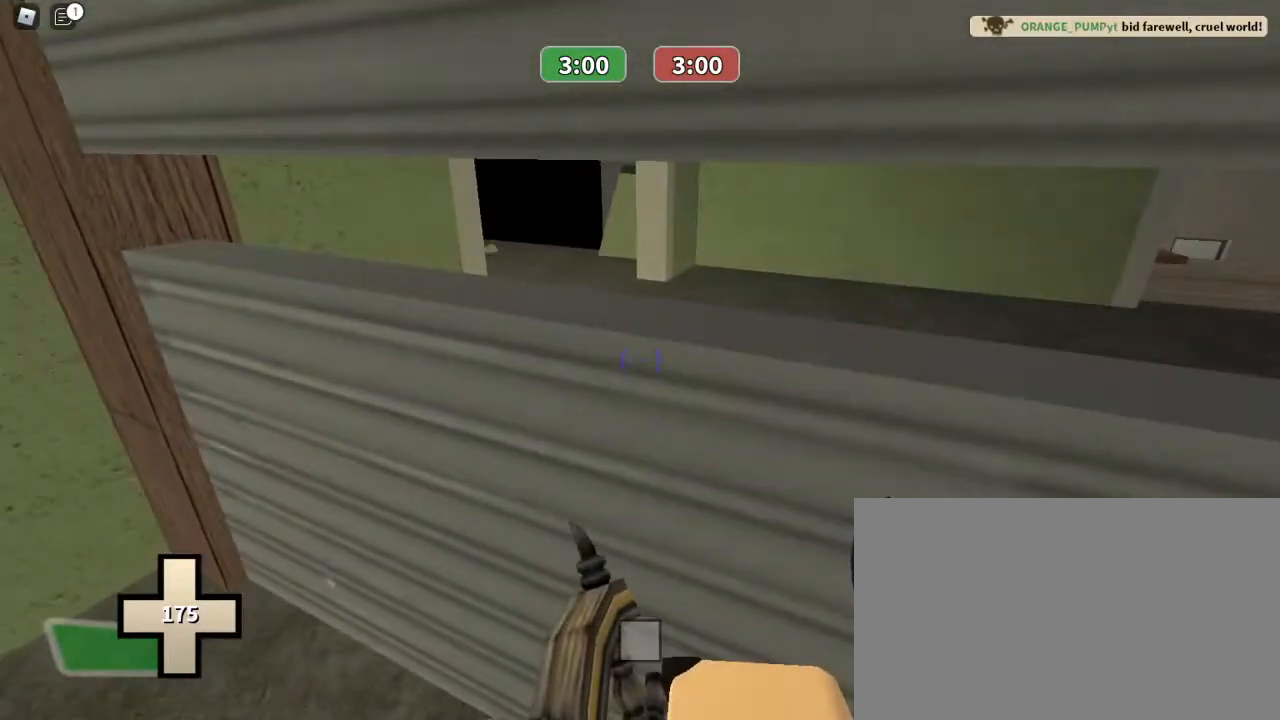
{"keys": ["a", "w"], "mouse": [], "events": [[267, "a", "down"]]}
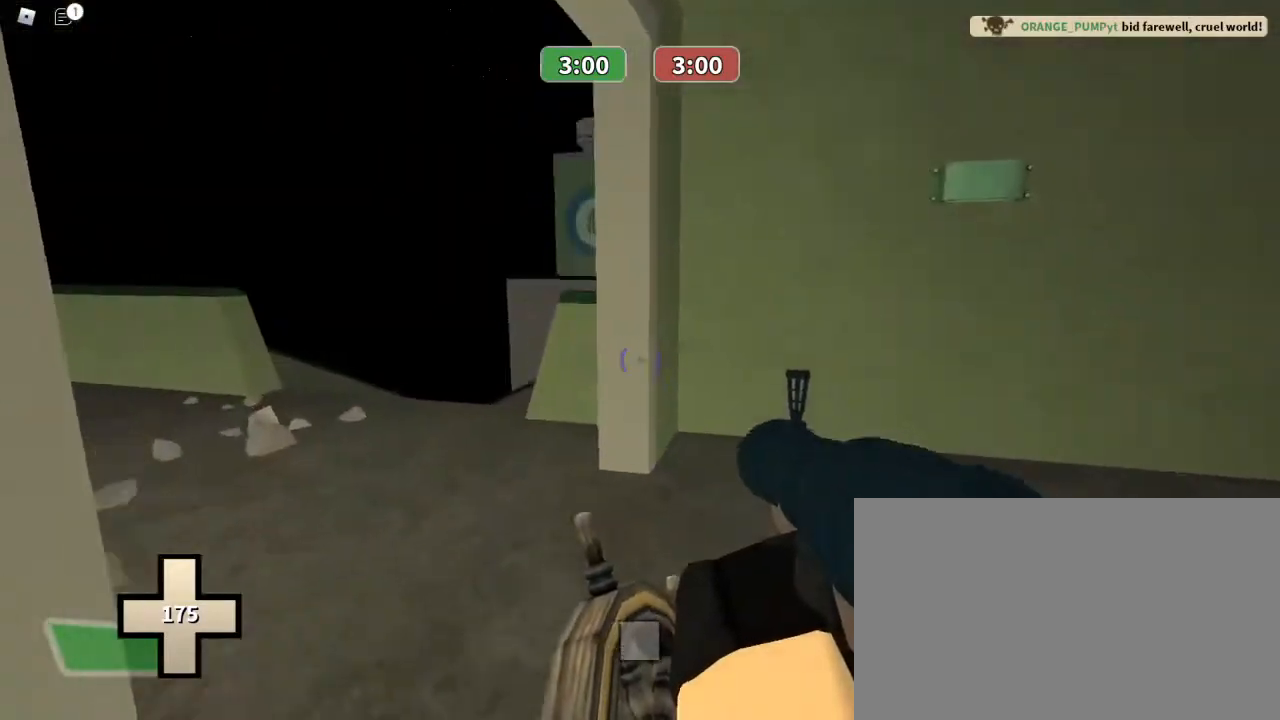
{"keys": ["a", "w"], "mouse": [], "events": []}
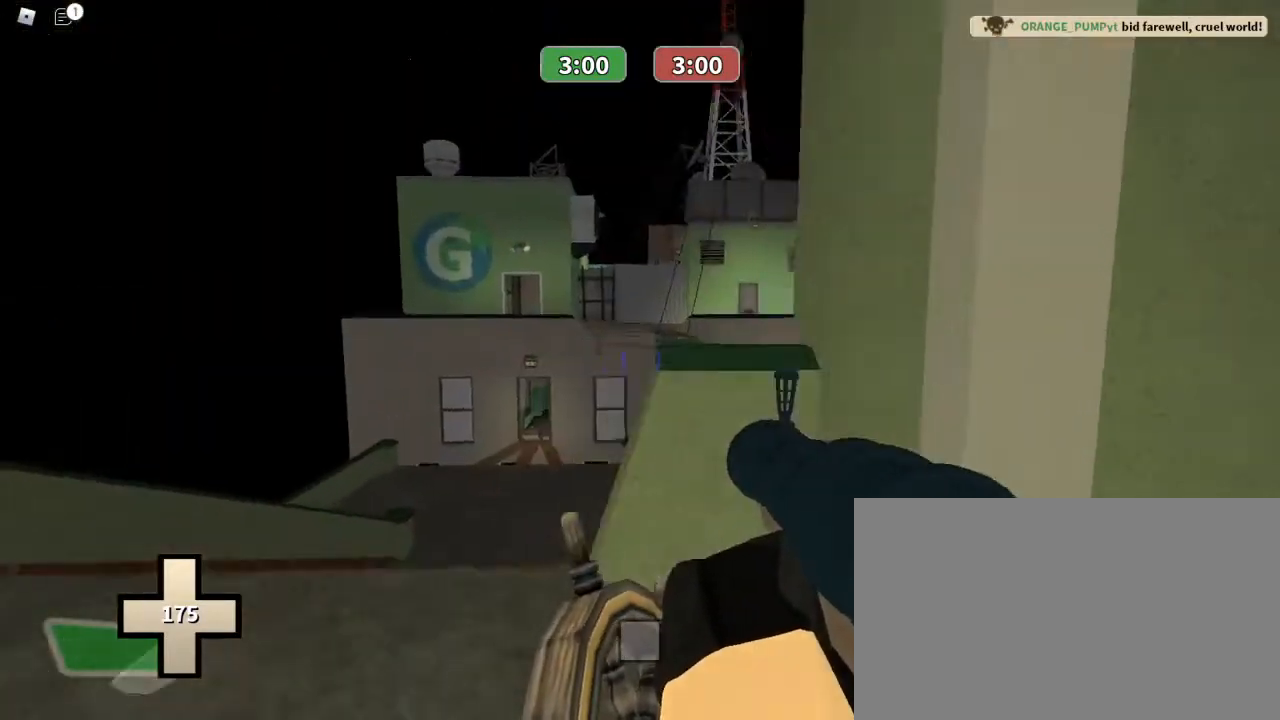
{"keys": ["ctrl", "w"], "mouse": ["right"], "events": [[100, "a", "up"], [333, "ctrl", "down"], [400, "mouse_right", "down"]]}
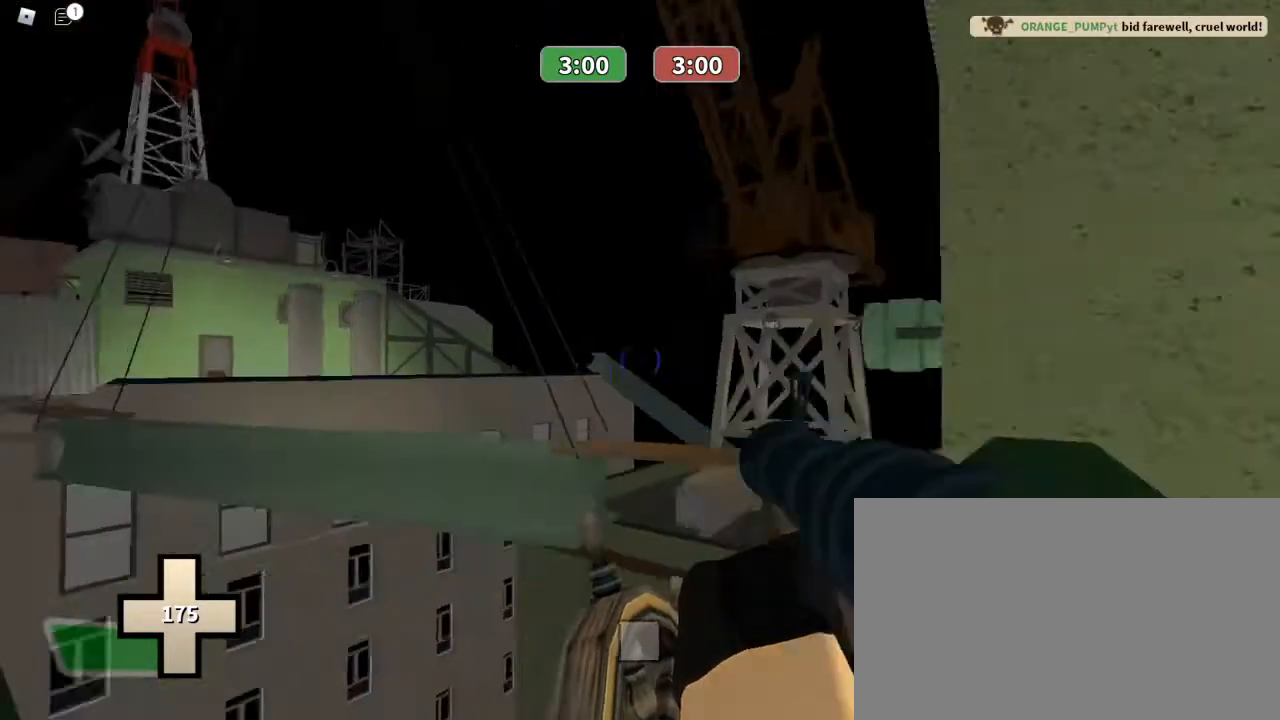
{"keys": ["ctrl", "w"], "mouse": [], "events": [[33, "mouse_right", "up"]]}
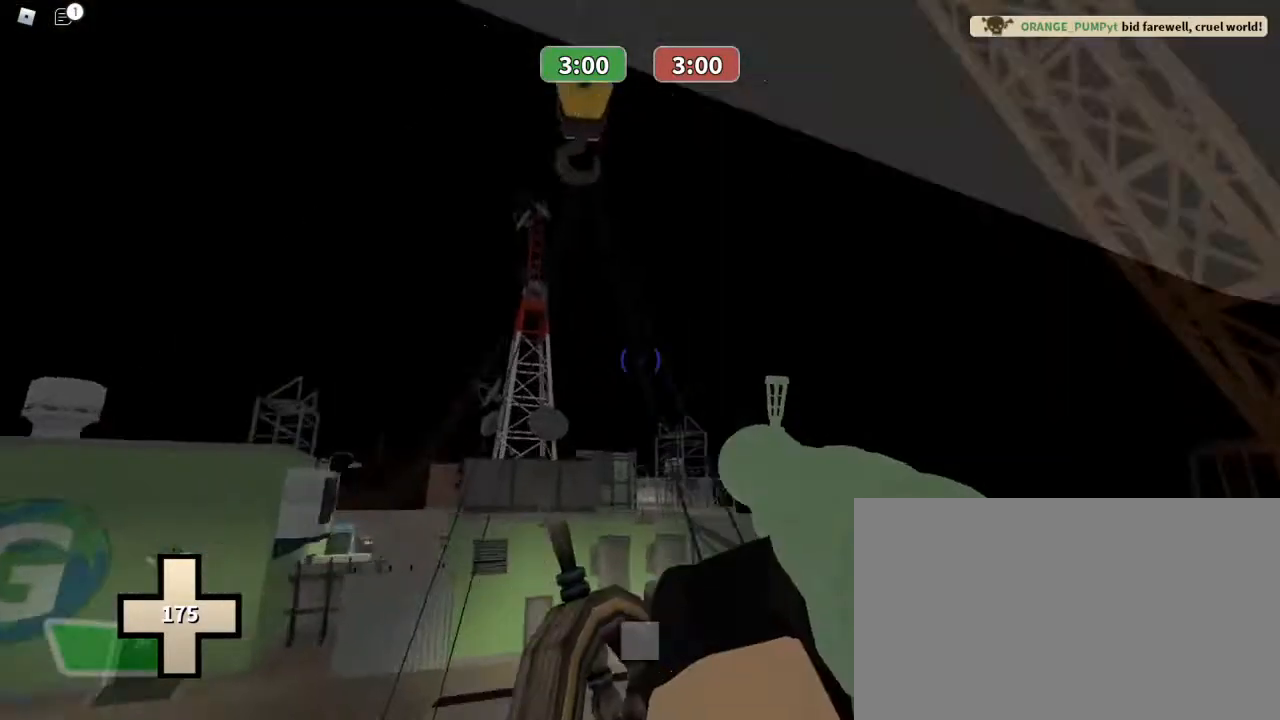
{"keys": ["ctrl", "w"], "mouse": ["left"], "events": [[500, "mouse_left", "down"]]}
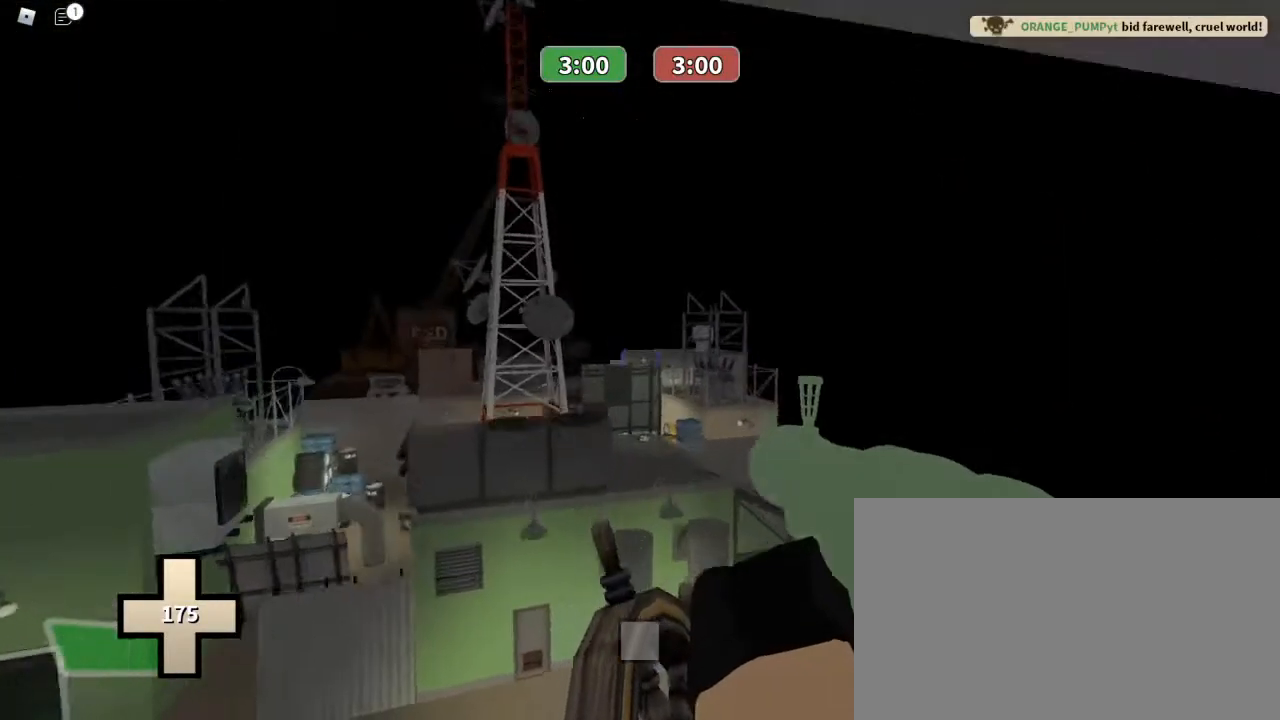
{"keys": ["w"], "mouse": ["left"], "events": [[300, "ctrl", "up"]]}
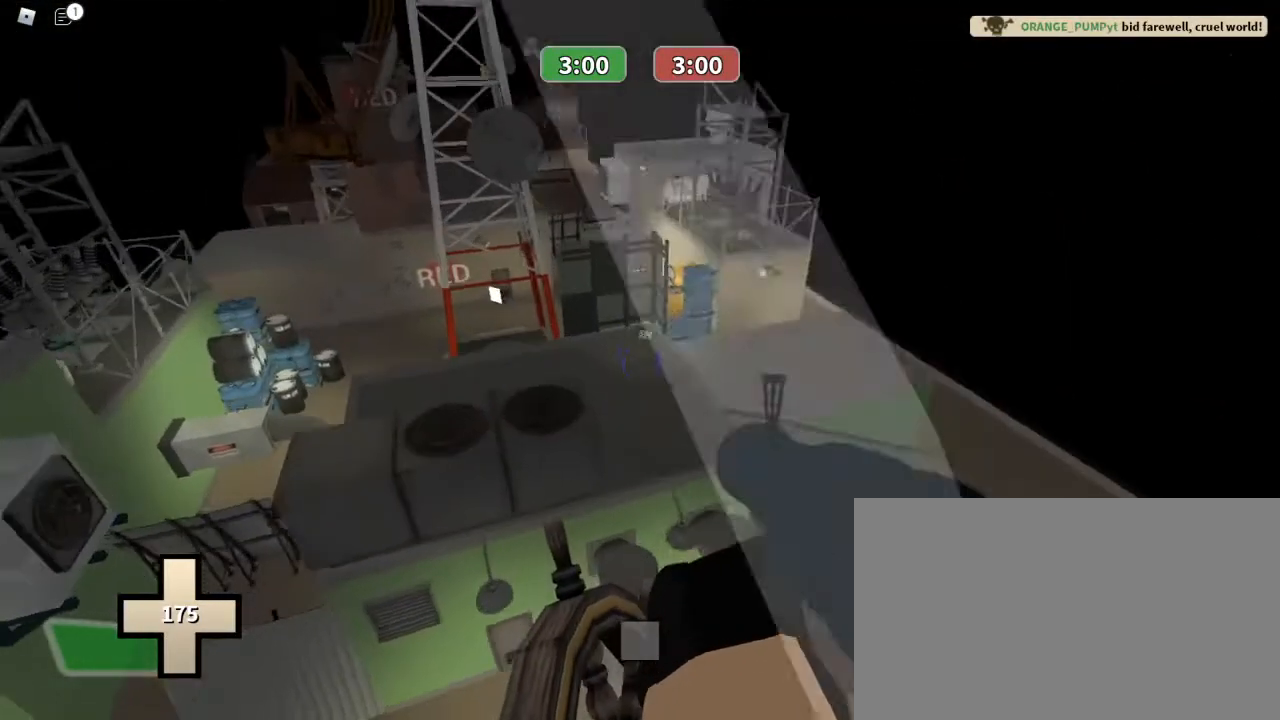
{"keys": ["w"], "mouse": [], "events": [[367, "mouse_left", "up"]]}
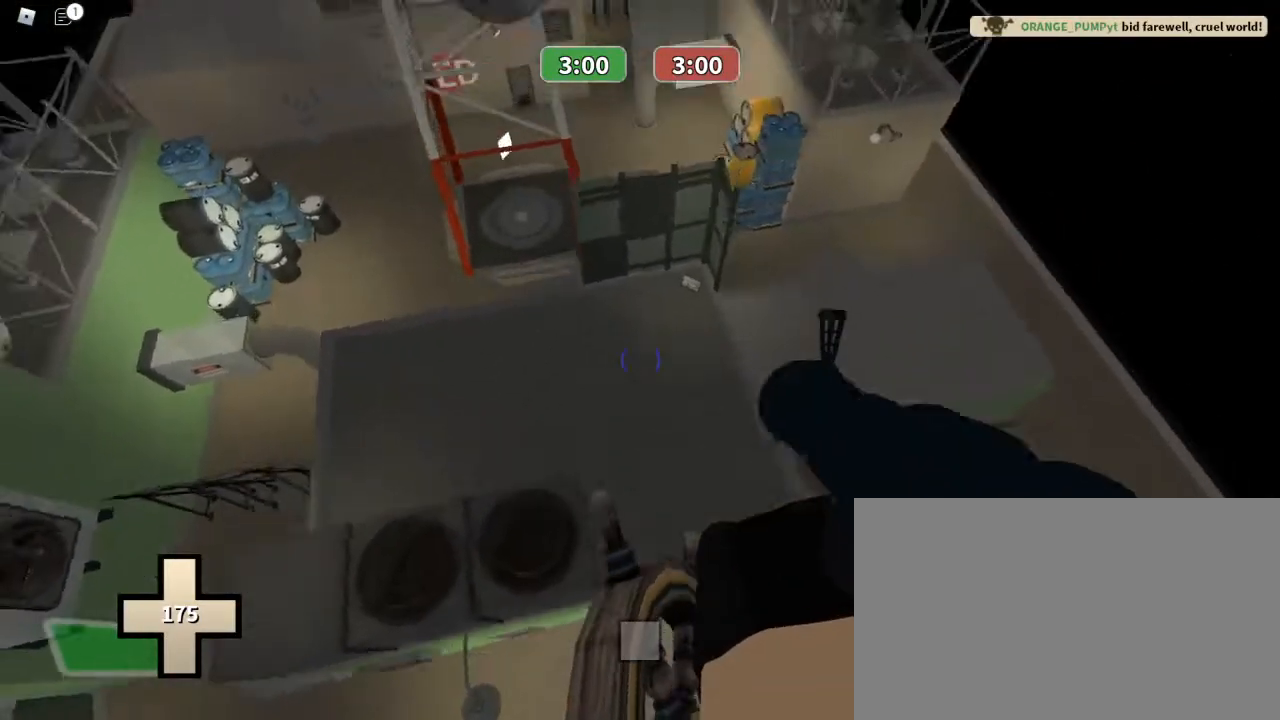
{"keys": ["w"], "mouse": [], "events": []}
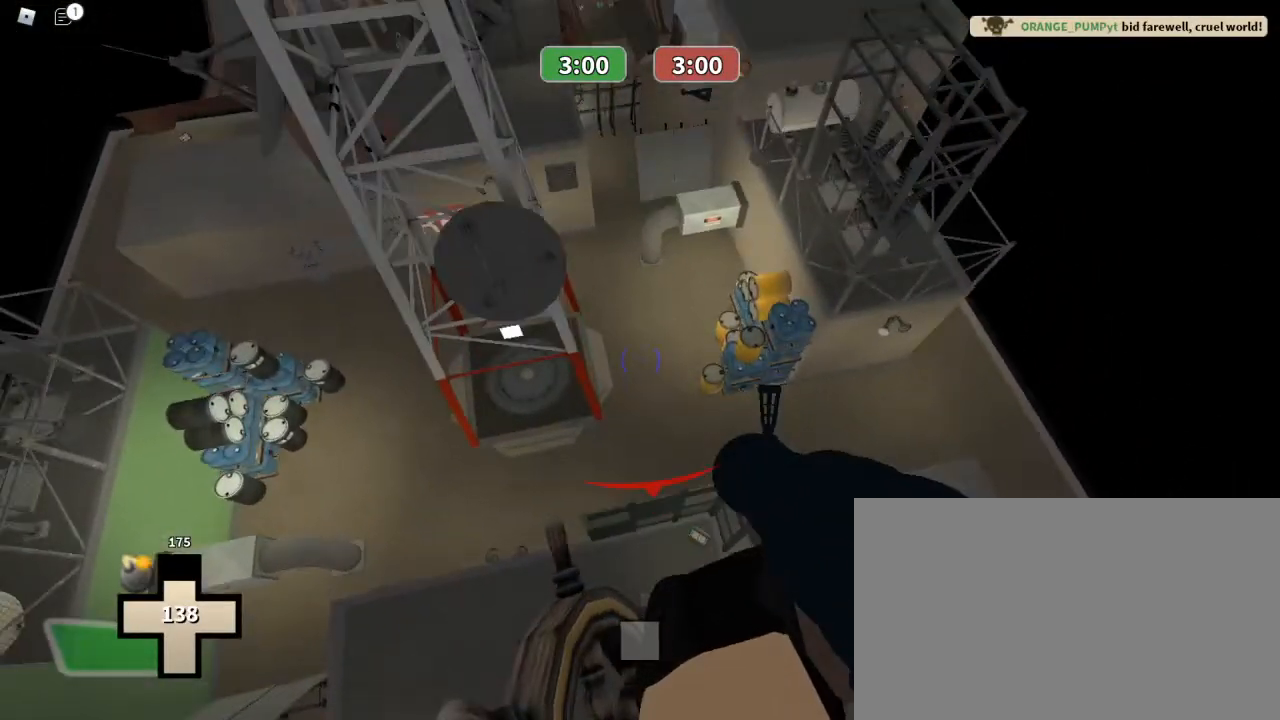
{"keys": ["w"], "mouse": [], "events": []}
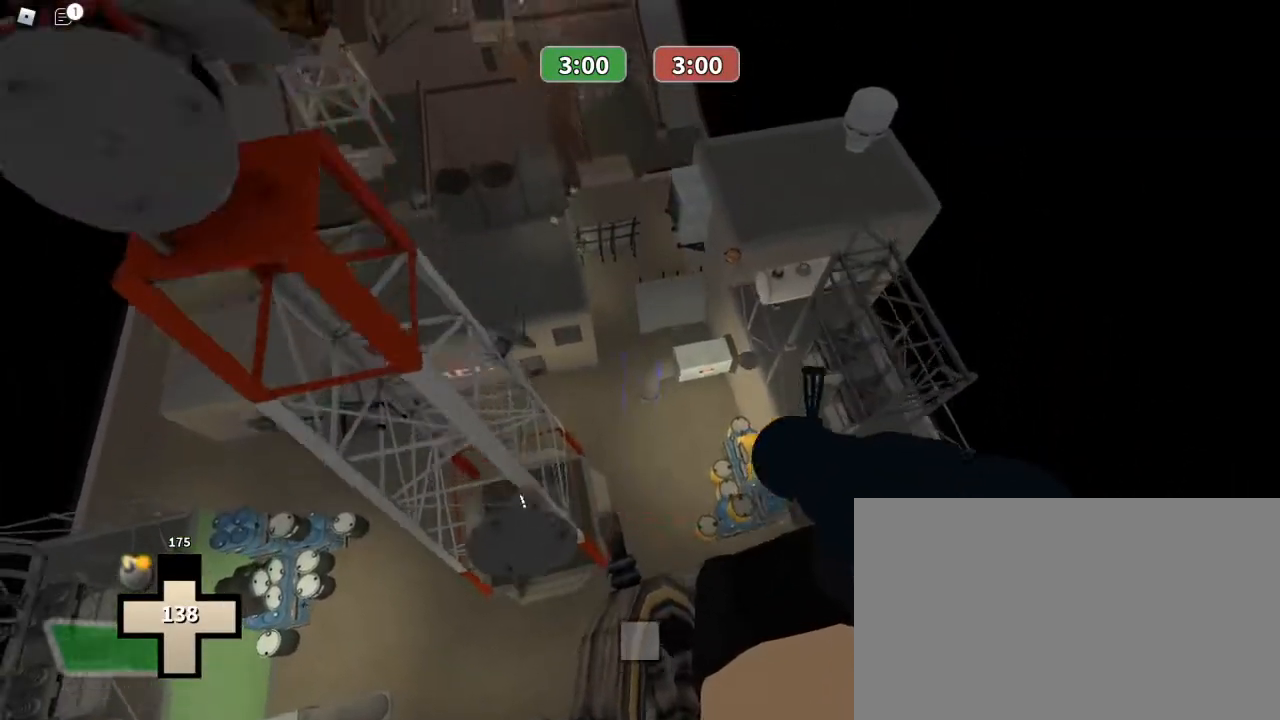
{"keys": ["w"], "mouse": ["left"], "events": [[367, "mouse_left", "down"]]}
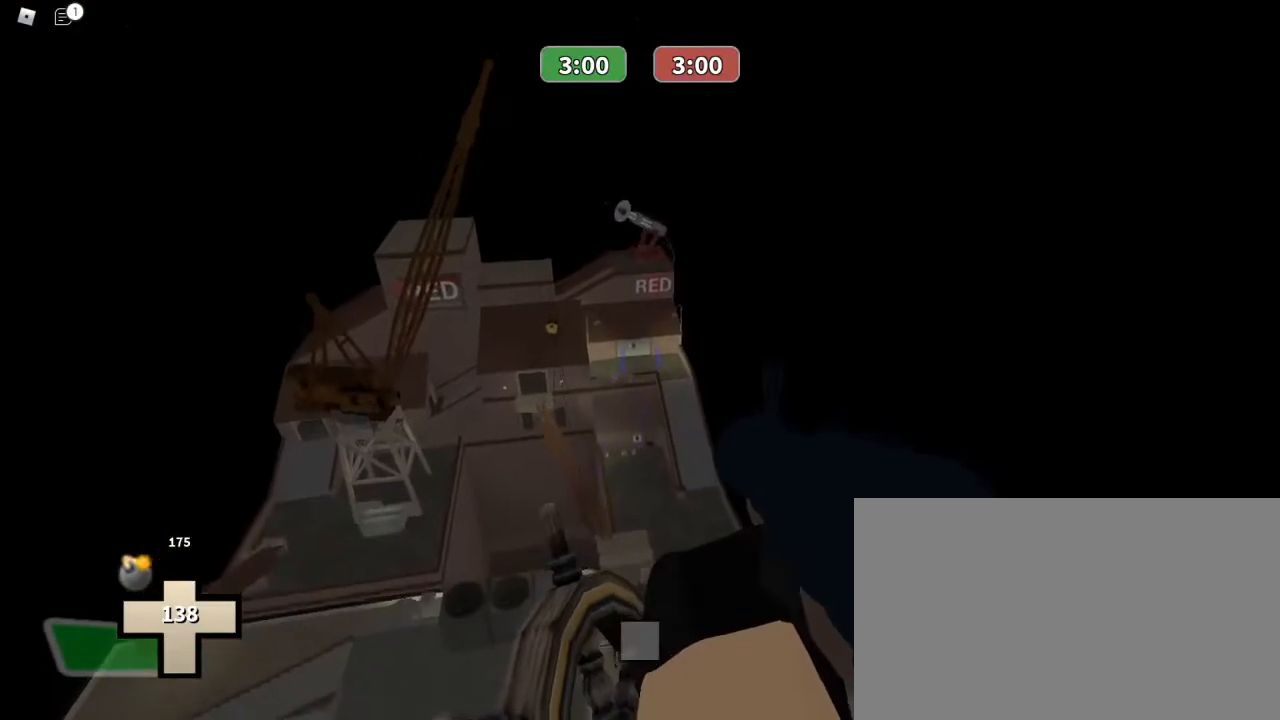
{"keys": ["a"], "mouse": ["left"], "events": [[433, "a", "down"], [467, "w", "up"]]}
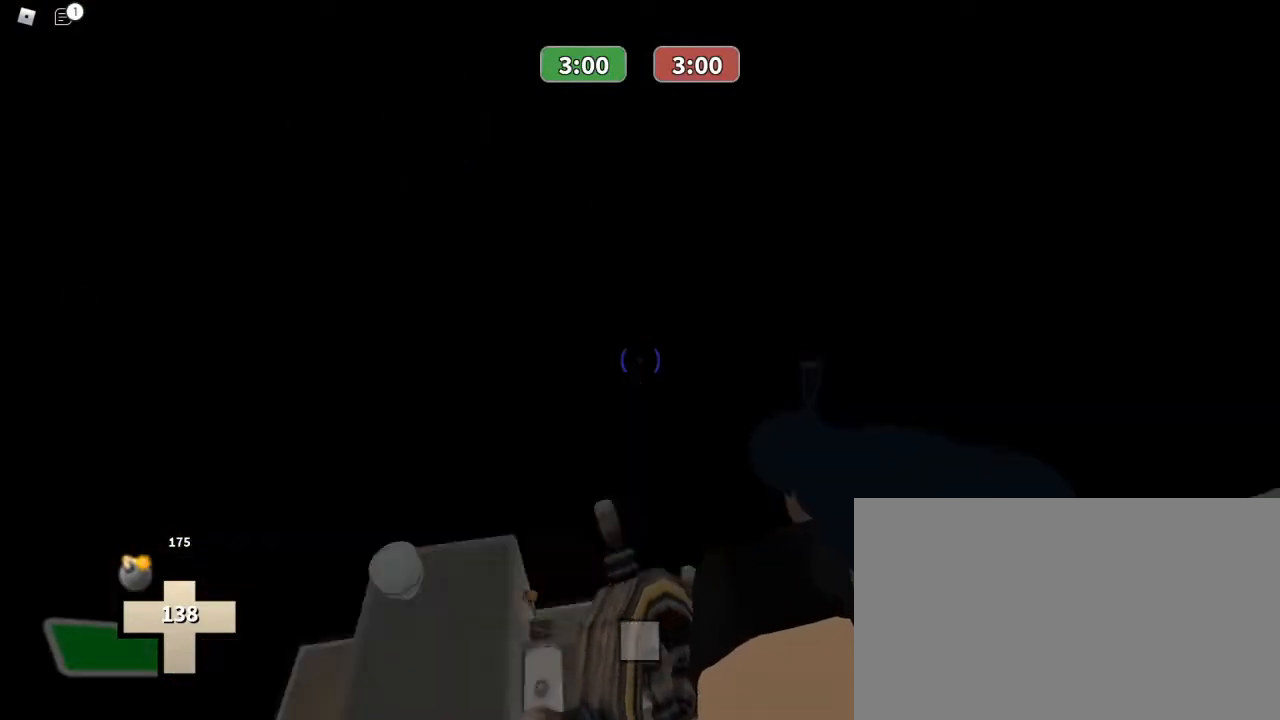
{"keys": ["w"], "mouse": [], "events": [[67, "s", "down"], [100, "a", "up"], [100, "mouse_left", "up"], [267, "a", "down"], [267, "s", "up"], [400, "w", "down"], [433, "a", "up"]]}
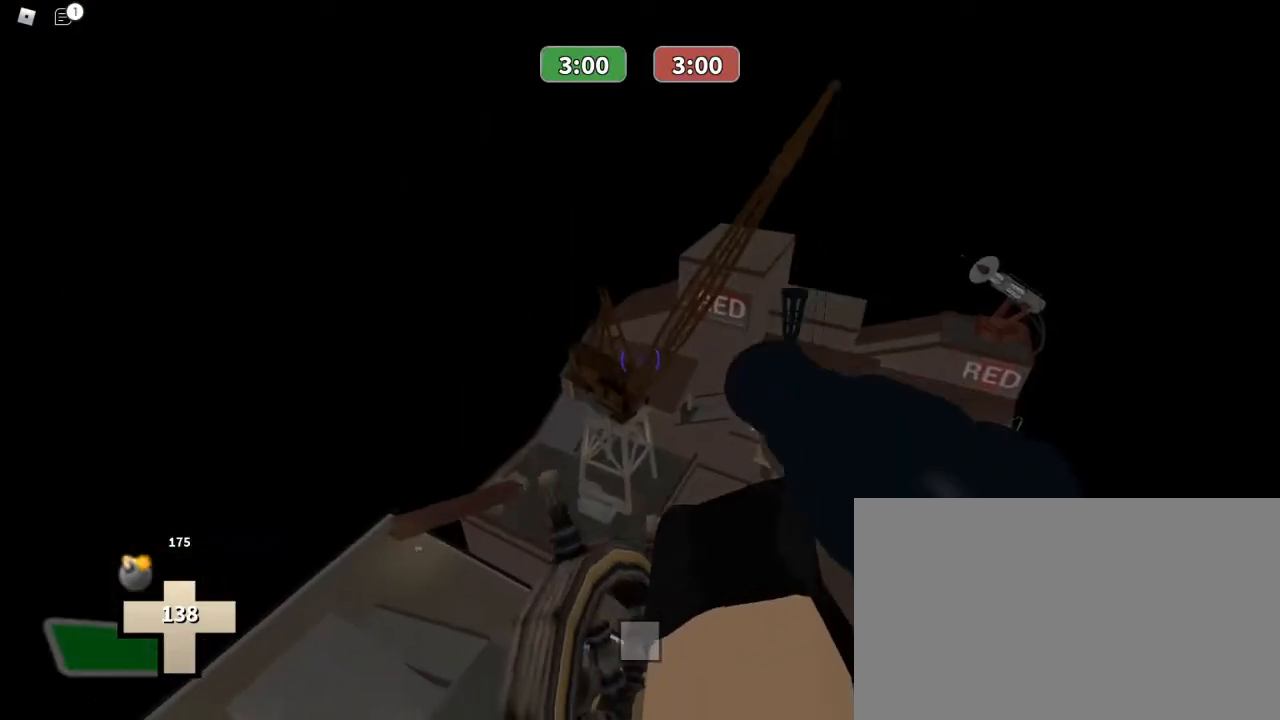
{"keys": ["w"], "mouse": [], "events": []}
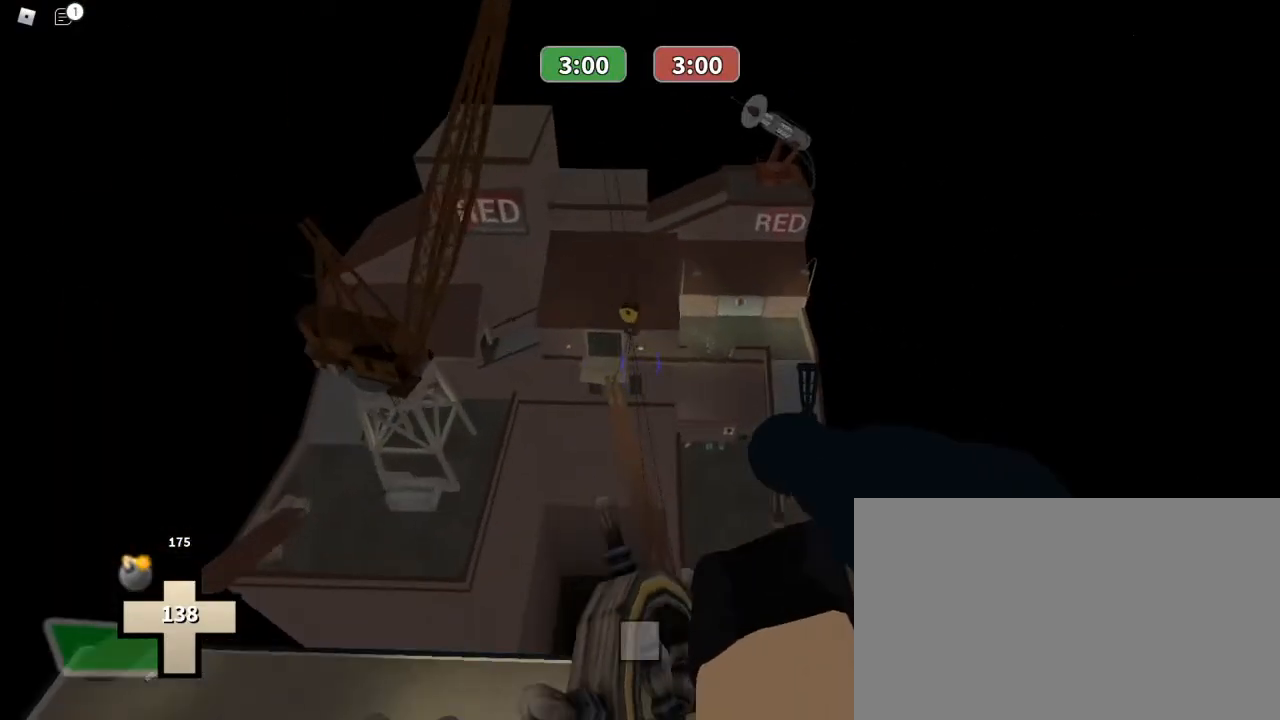
{"keys": ["w"], "mouse": ["left"], "events": [[333, "mouse_left", "down"]]}